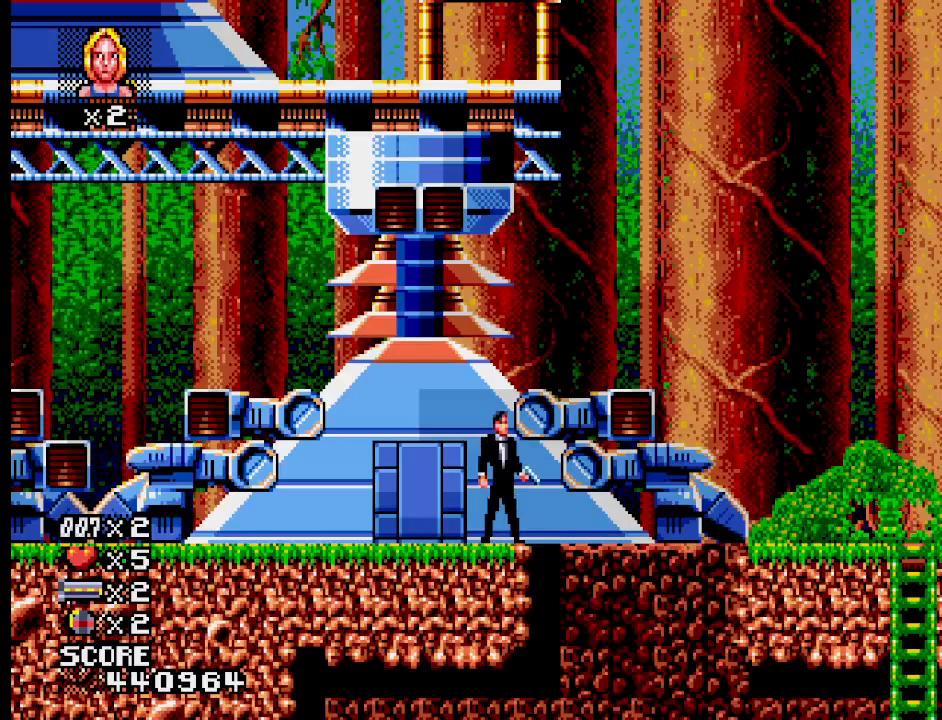
Gameplay with a controller (PlayStation layout); each line is a JSON object with the inputs held at the frame after it. "events" lists button and stick changes between this image and that frame as [ms after this image, input, new state], when the widget could be followed in between. Not read: L1 L2 L3 R3 left_stick right_stick.
{"buttons": ["CROSS"], "events": [[200, "CROSS", "down"]]}
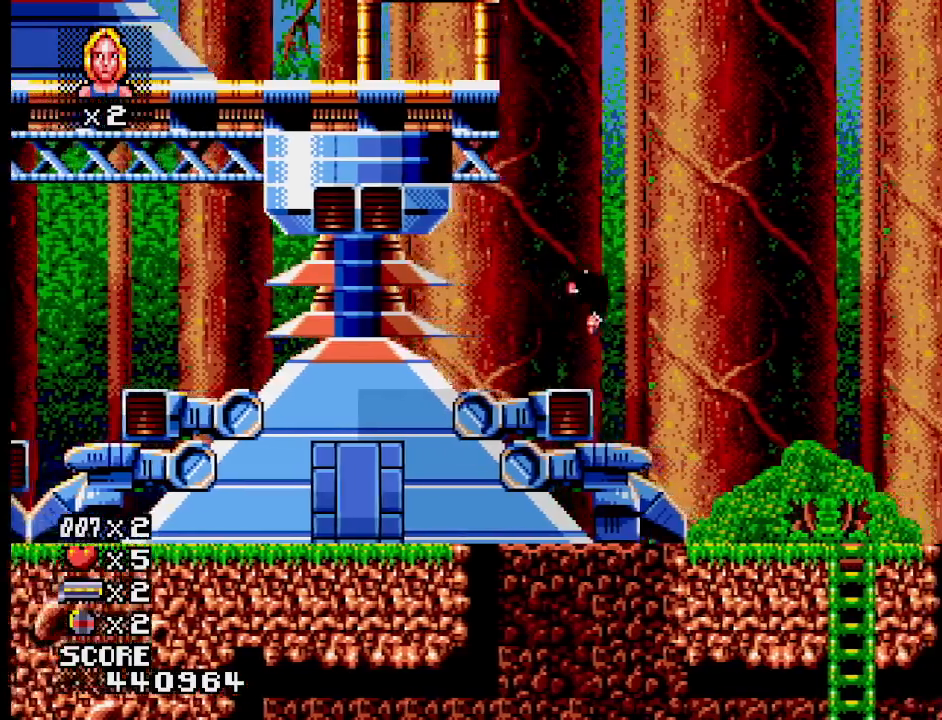
{"buttons": [], "events": [[200, "CROSS", "up"]]}
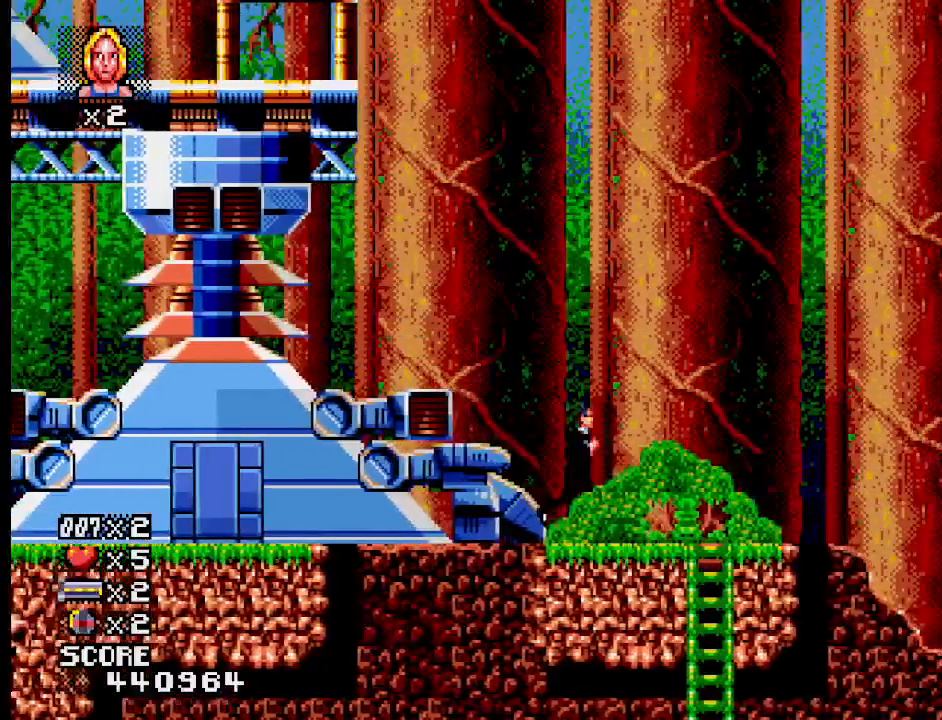
{"buttons": [], "events": []}
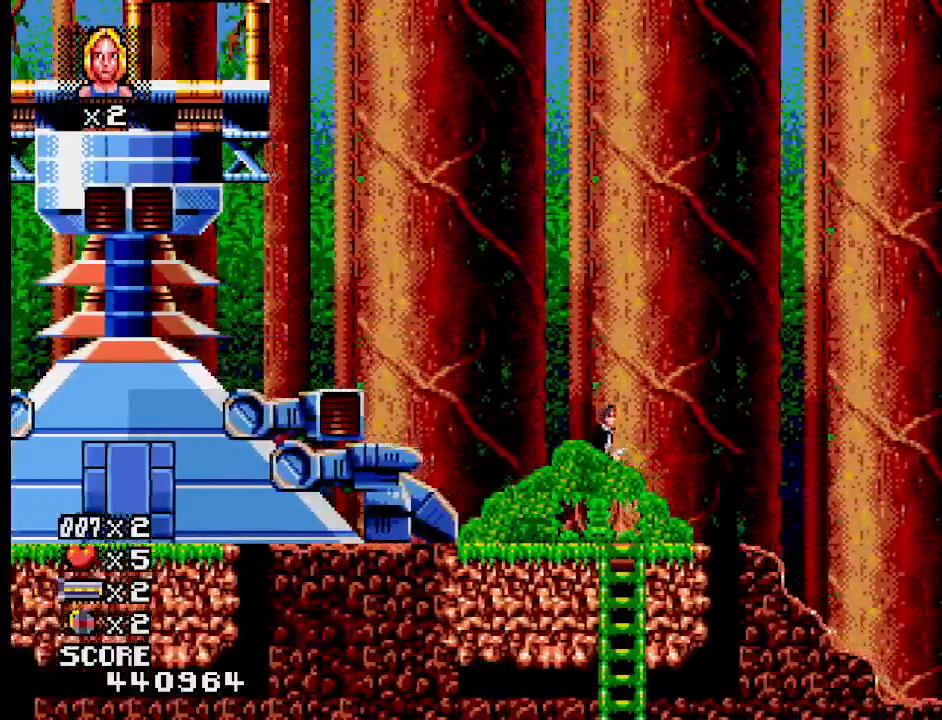
{"buttons": [], "events": []}
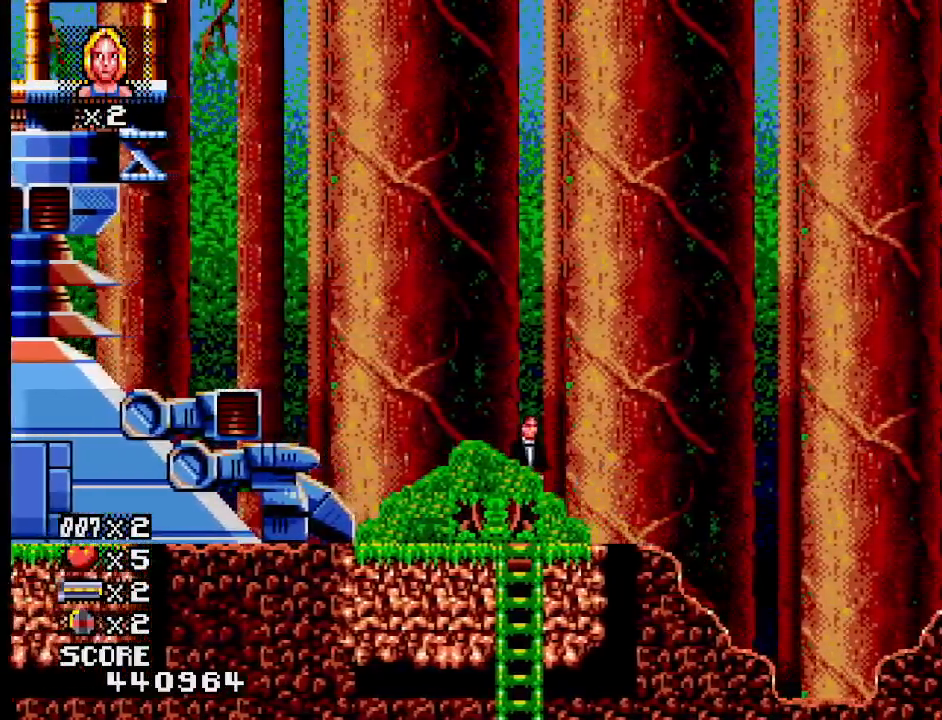
{"buttons": [], "events": []}
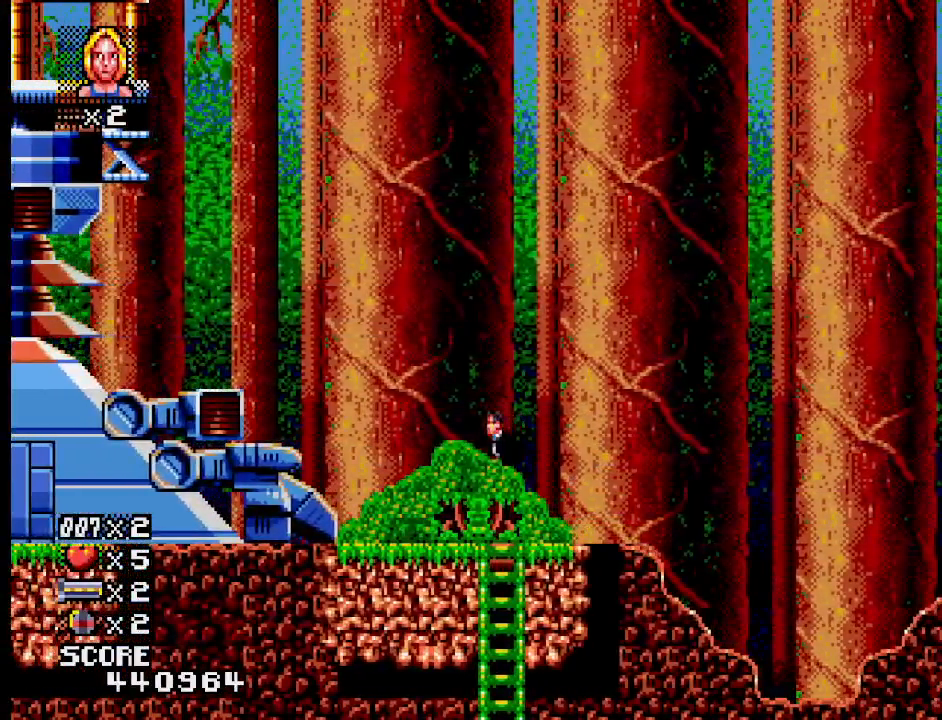
{"buttons": [], "events": []}
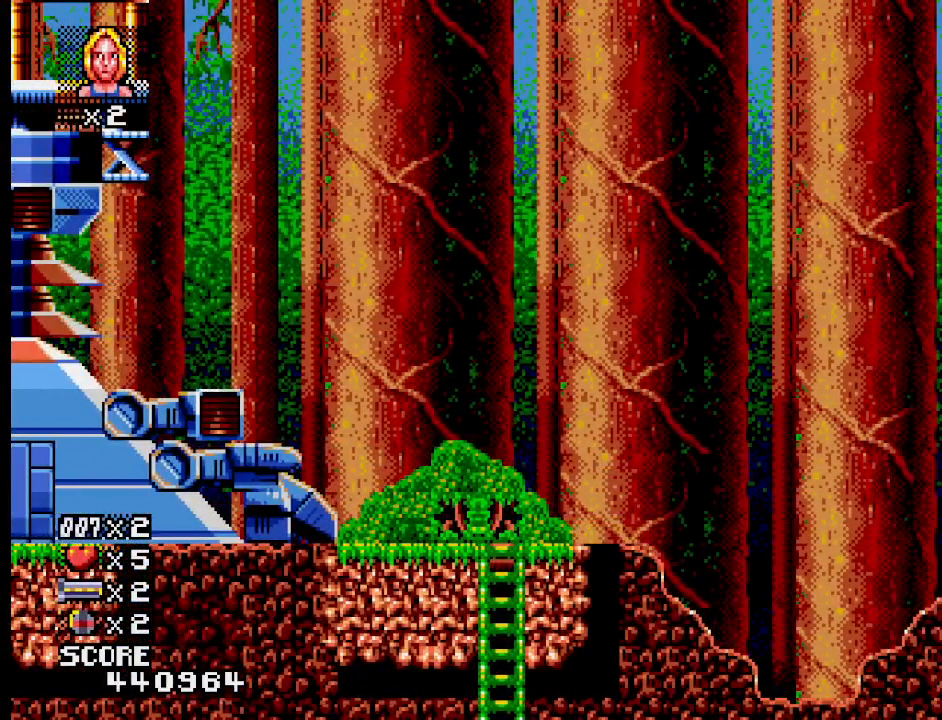
{"buttons": [], "events": []}
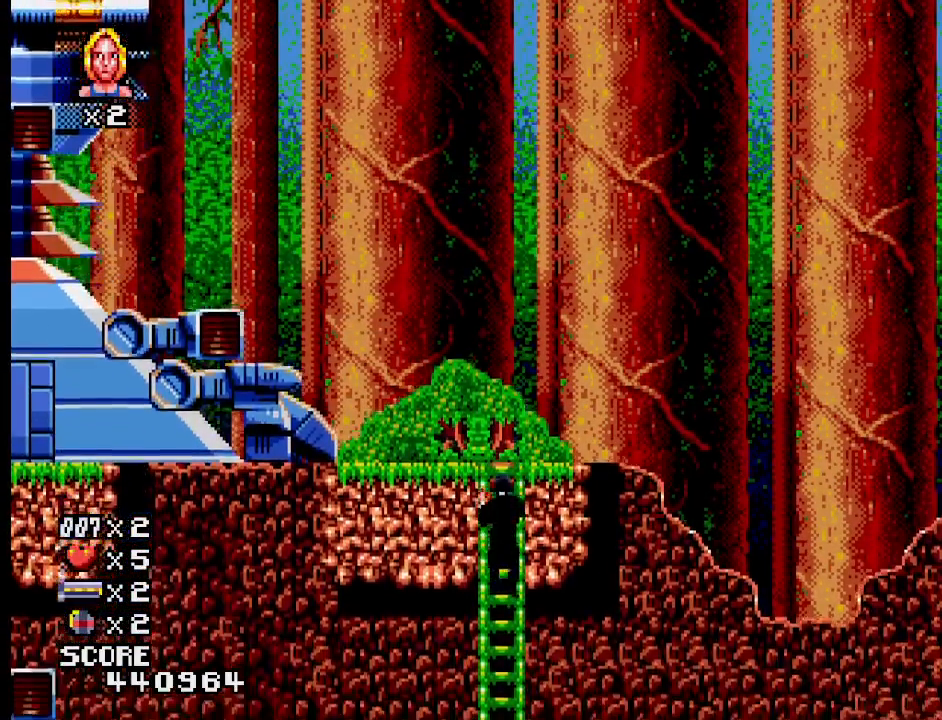
{"buttons": [], "events": []}
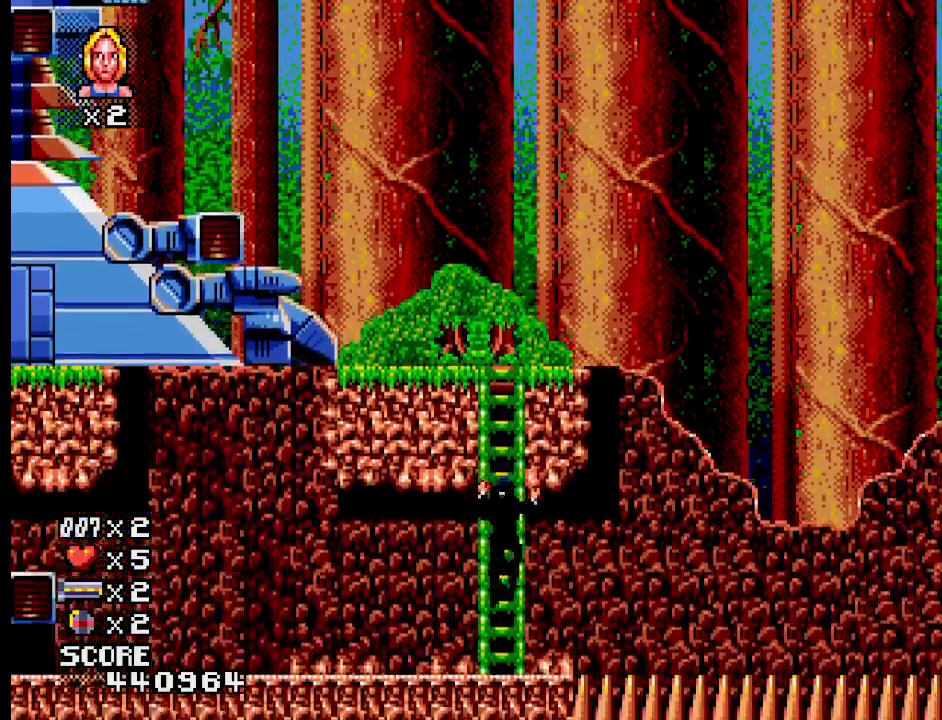
{"buttons": [], "events": []}
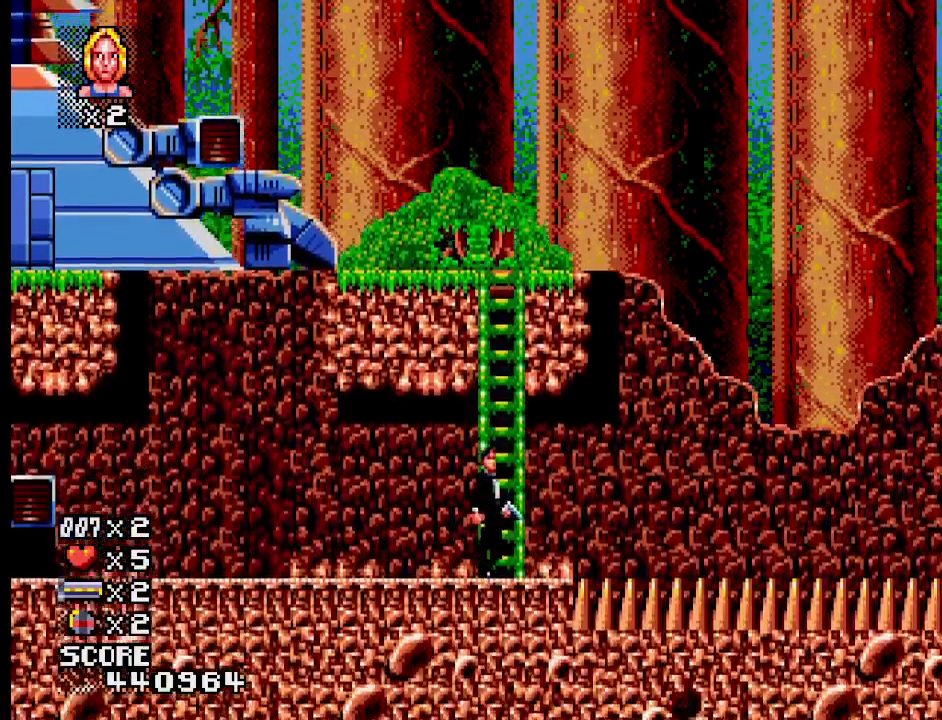
{"buttons": [], "events": []}
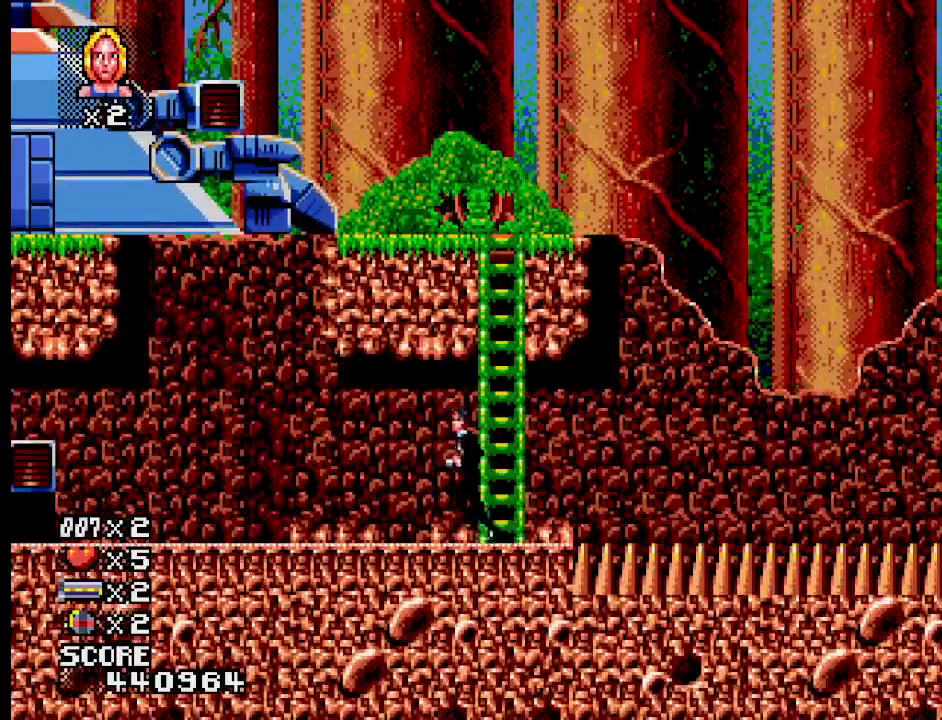
{"buttons": [], "events": []}
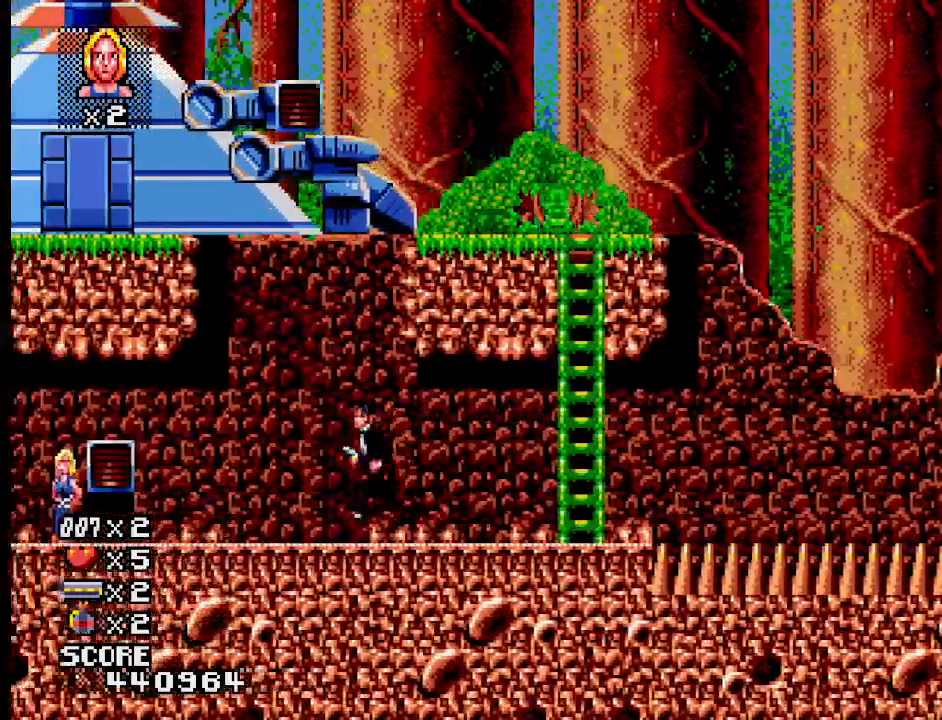
{"buttons": [], "events": [[117, "SQUARE", "down"], [267, "SQUARE", "up"]]}